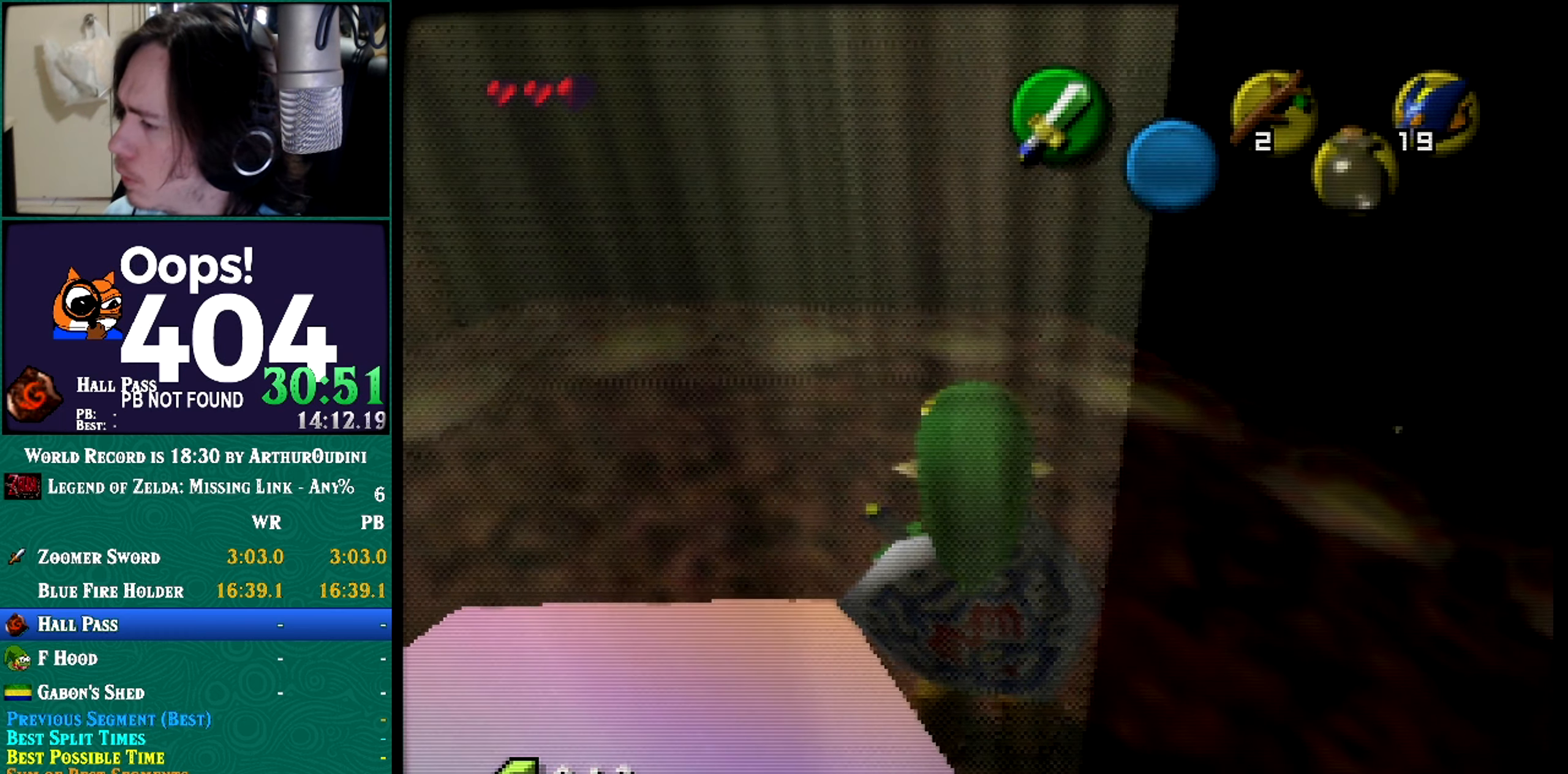
Gameplay with a controller (Nintendo layout); each line is a JSON object with the inputs held at the frame after it. "button_events" lists button changes between this image and that frame as [ms after this image, input, new state], when the widget could be followed in between (sticks are given only as held states). Not read: L3 R3 START.
{"buttons": ["Z"], "left_stick": "center", "button_events": [[17, "Z", "down"], [150, "Z", "up"], [250, "Z", "down"]]}
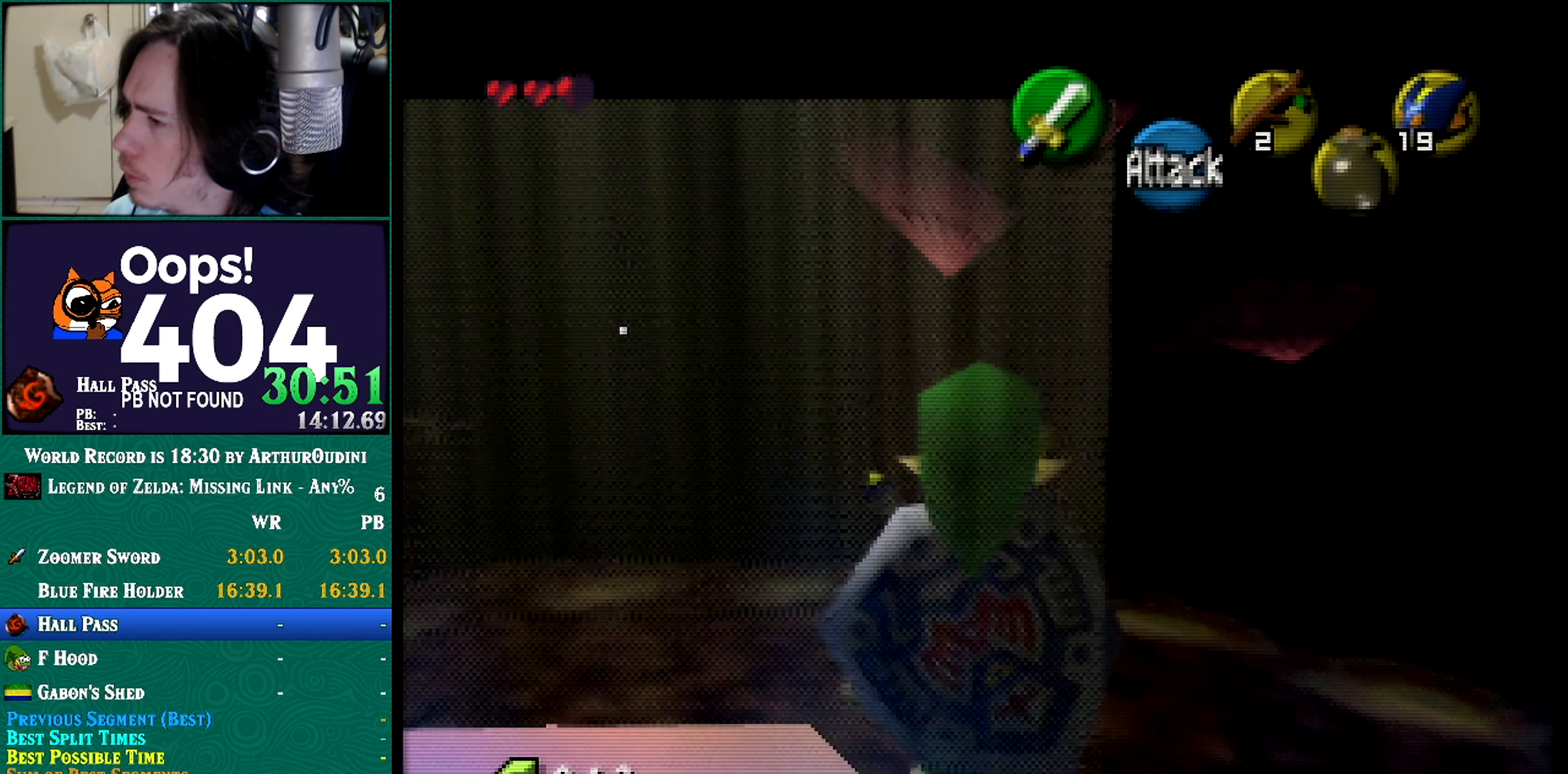
{"buttons": ["Z"], "left_stick": "center", "button_events": []}
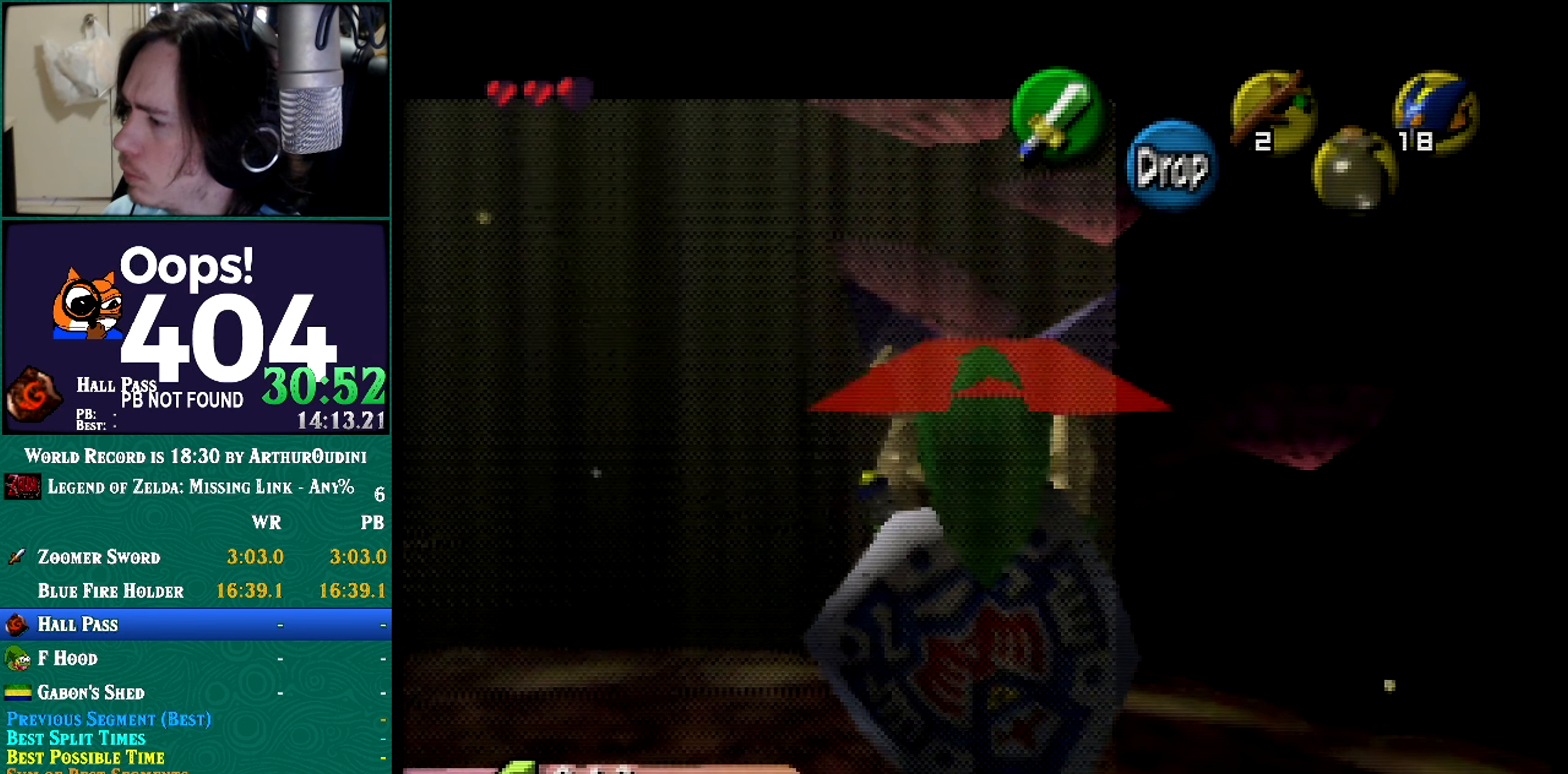
{"buttons": ["Z"], "left_stick": "center", "button_events": []}
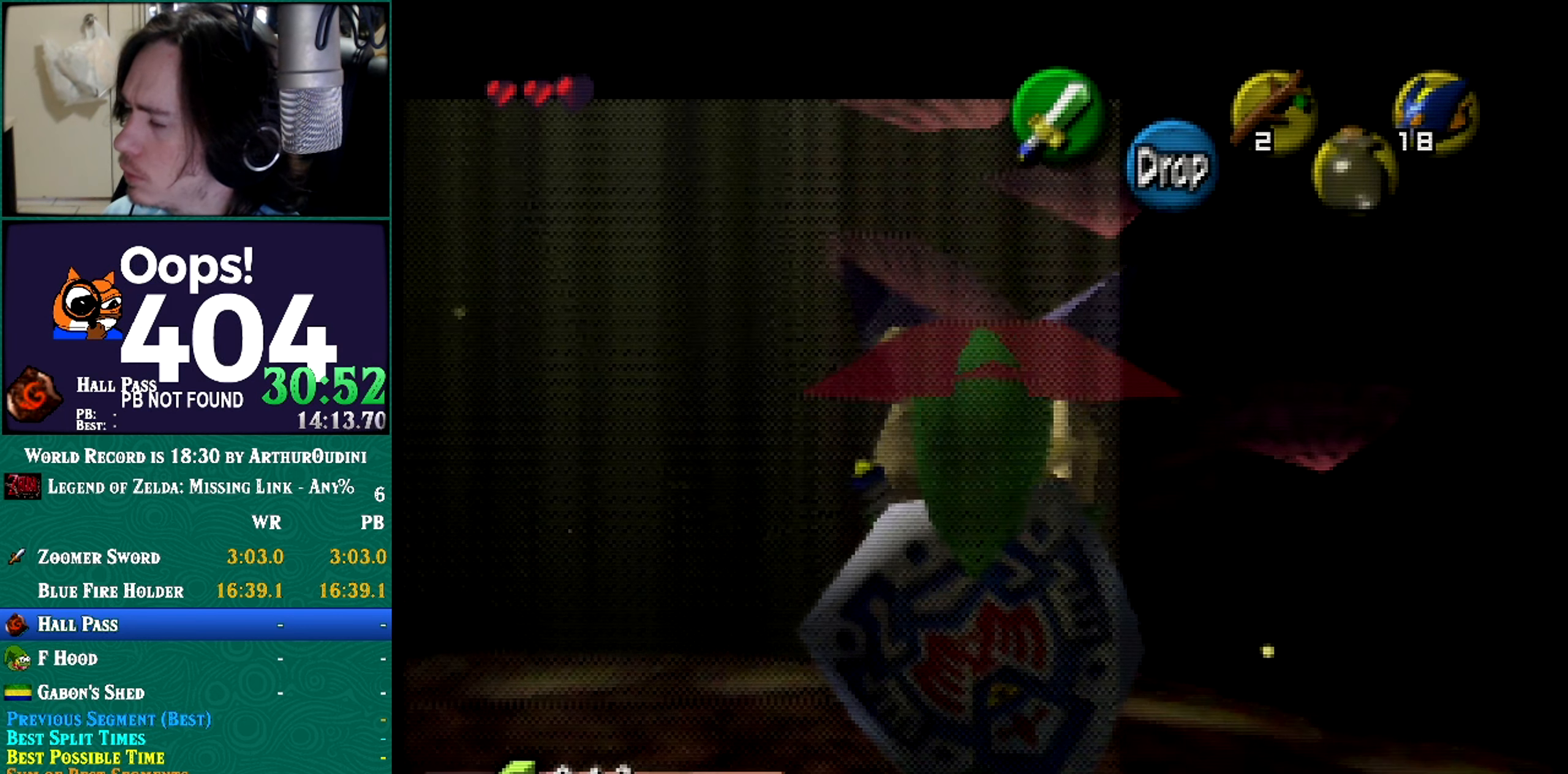
{"buttons": ["Z"], "left_stick": "center", "button_events": [[283, "Z", "up"], [350, "Z", "down"], [400, "Z", "up"], [467, "Z", "down"]]}
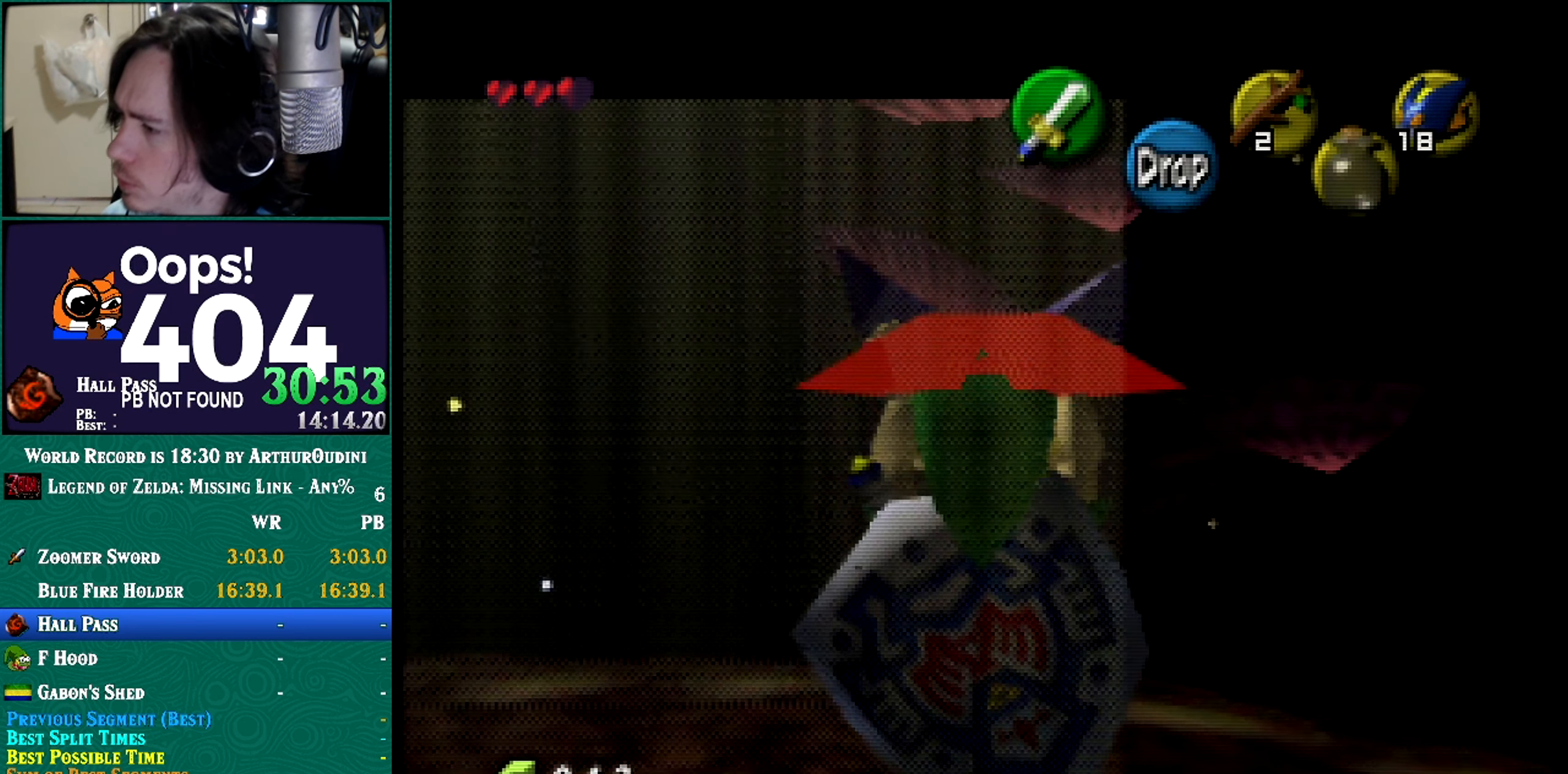
{"buttons": ["Z"], "left_stick": "center", "button_events": []}
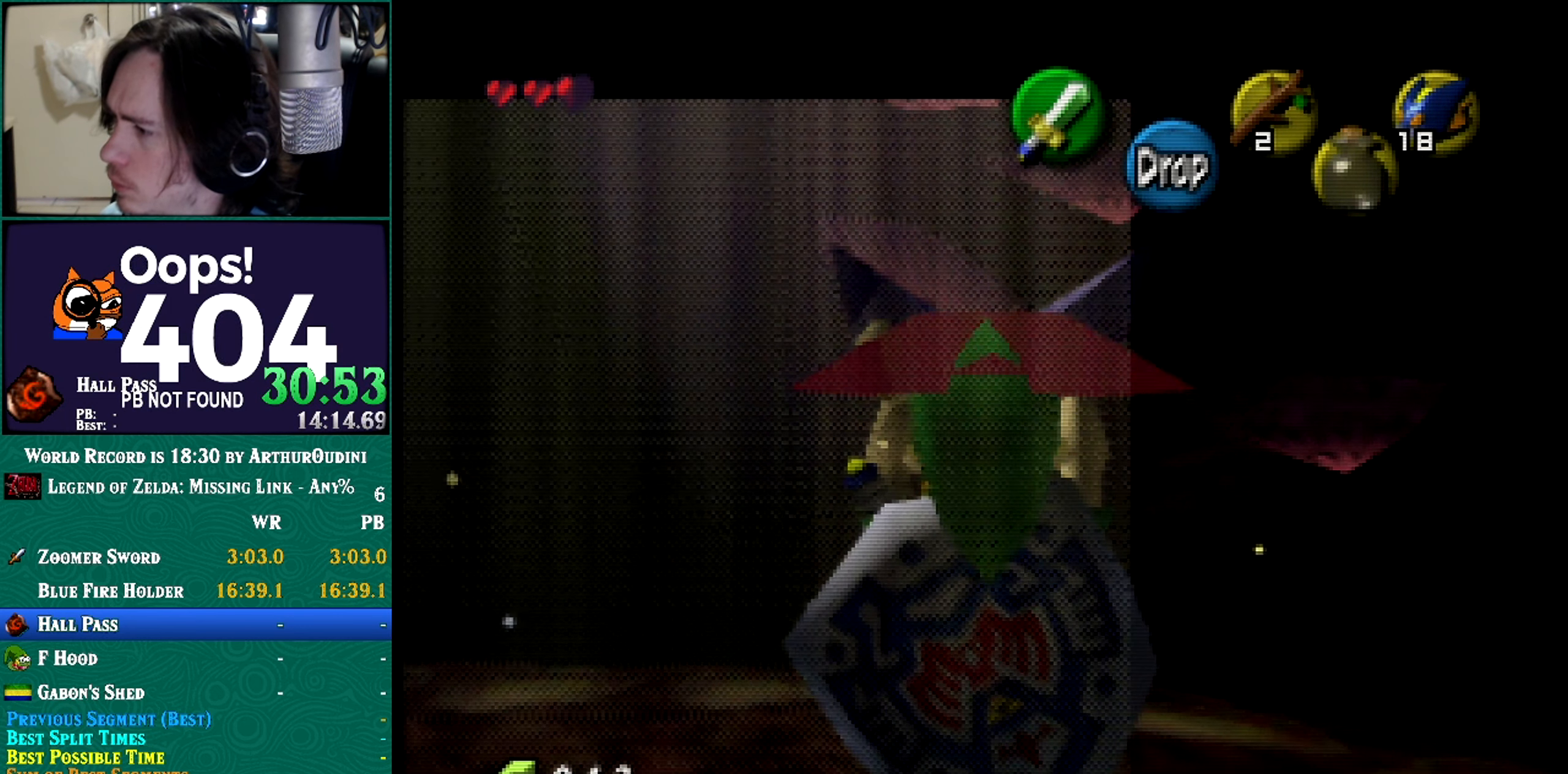
{"buttons": ["Z"], "left_stick": "center", "button_events": []}
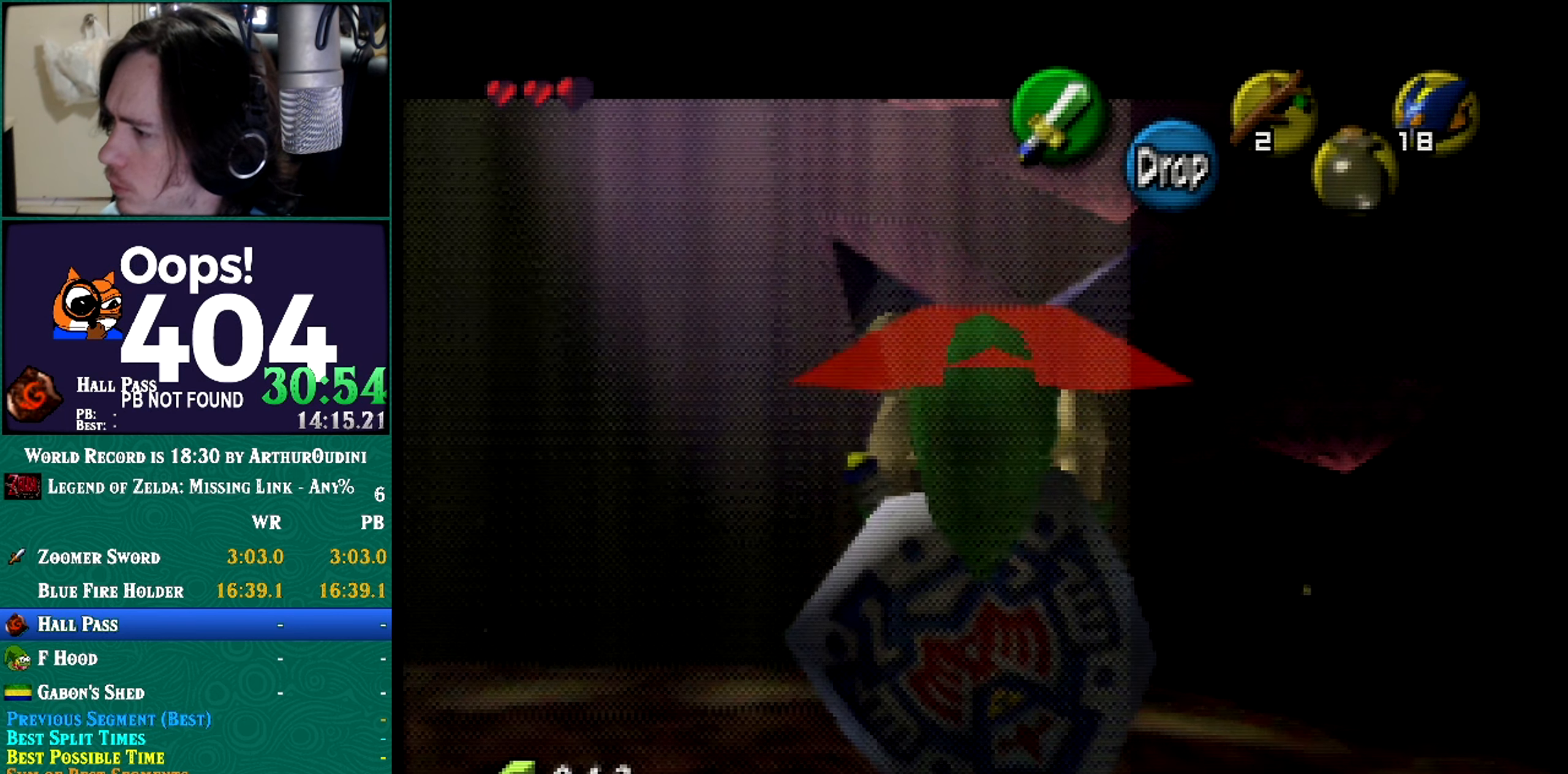
{"buttons": ["C_RIGHT"], "left_stick": "center"}
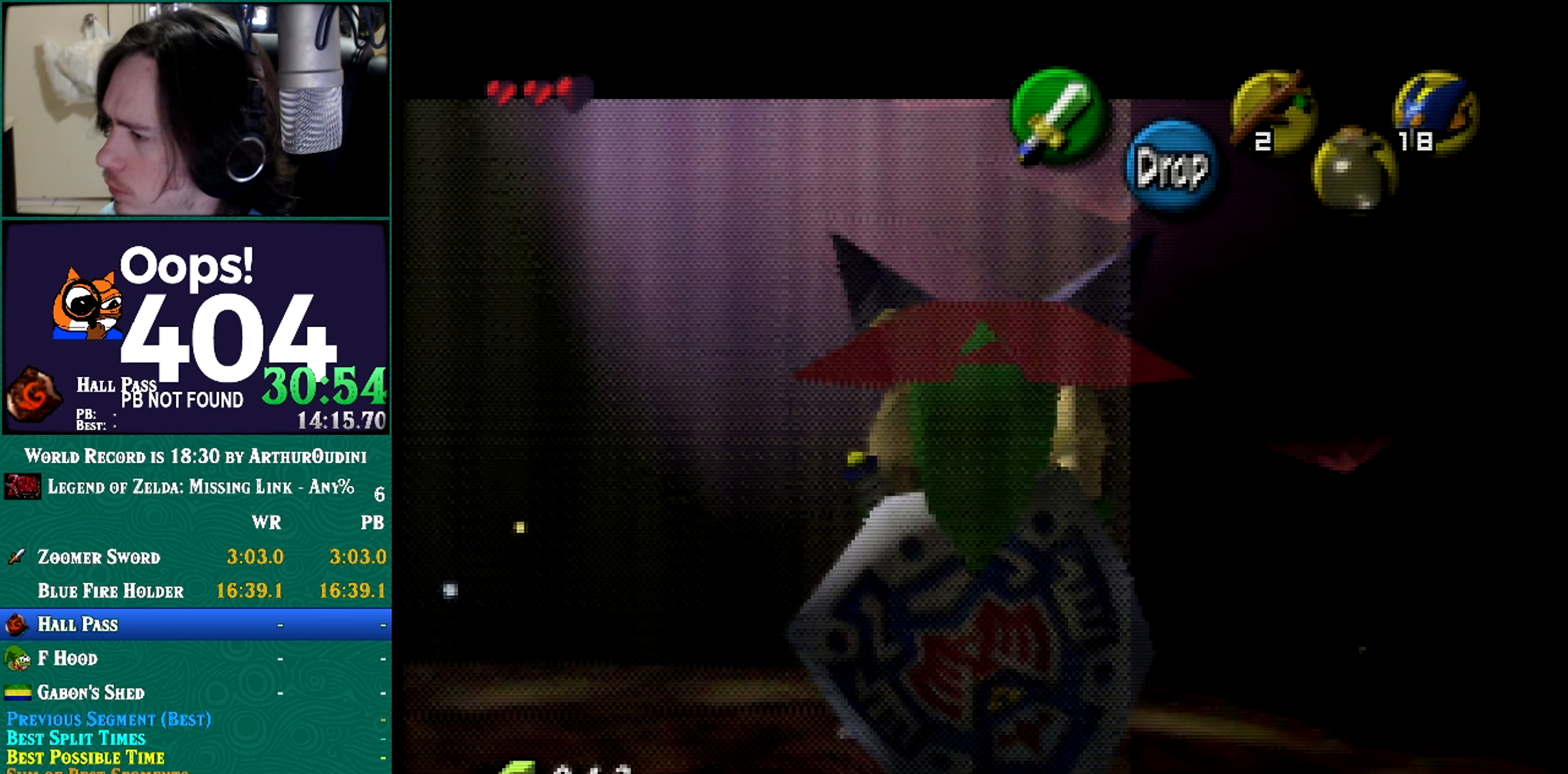
{"buttons": ["Z"], "left_stick": "center"}
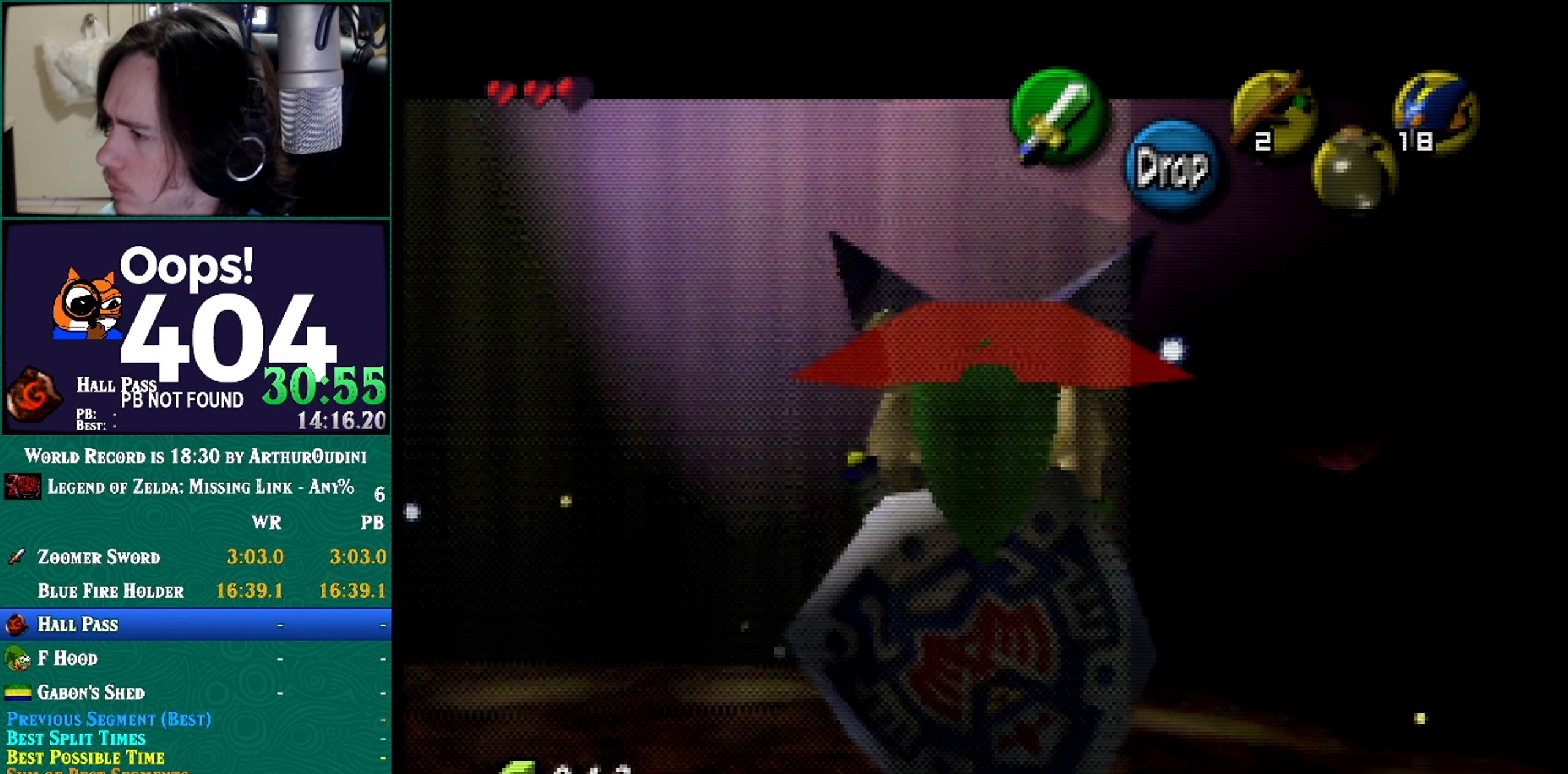
{"buttons": ["Z"], "left_stick": "center", "button_events": []}
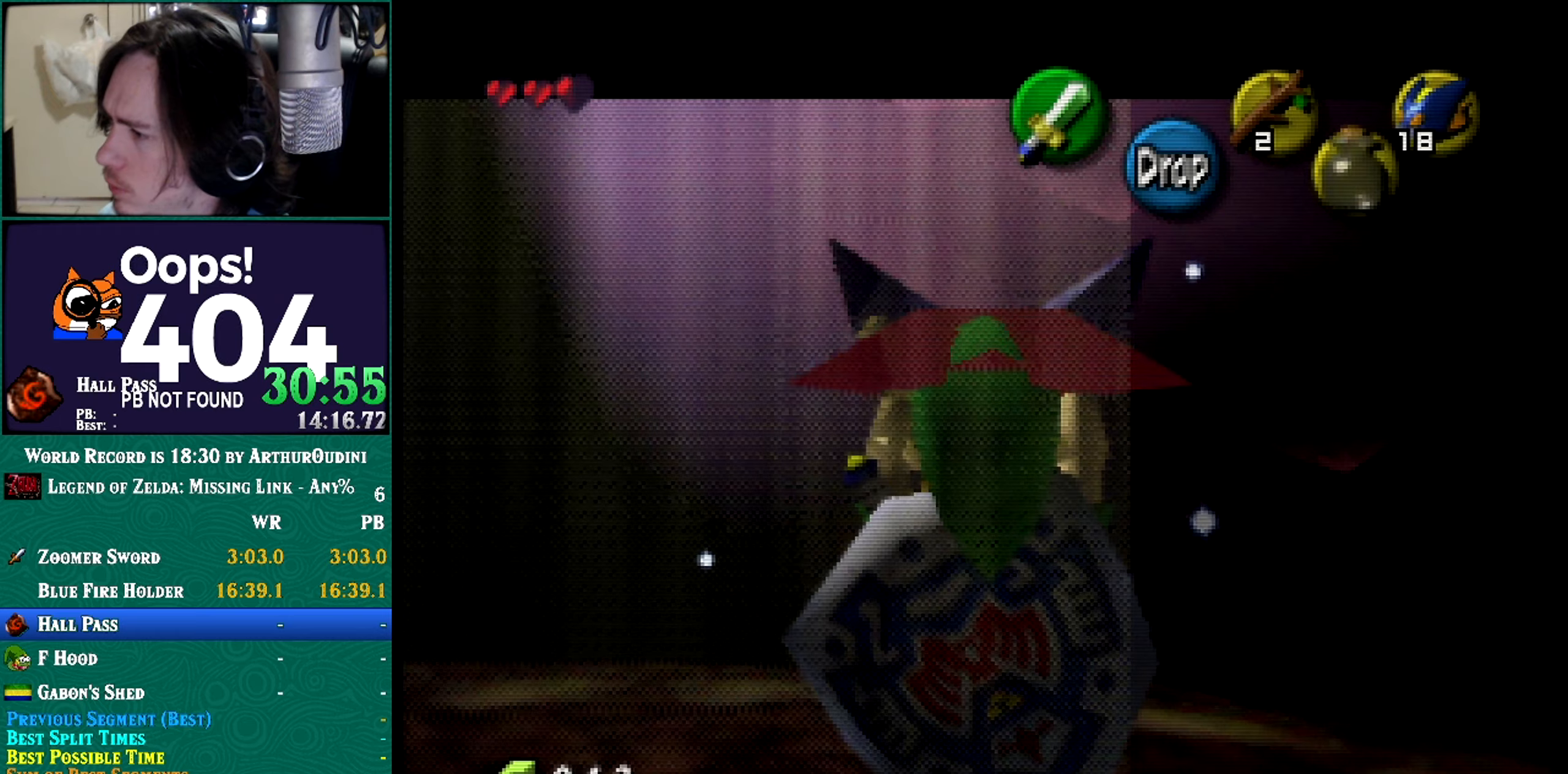
{"buttons": ["Z"], "left_stick": "center", "button_events": [[50, "Z", "up"], [167, "Z", "down"]]}
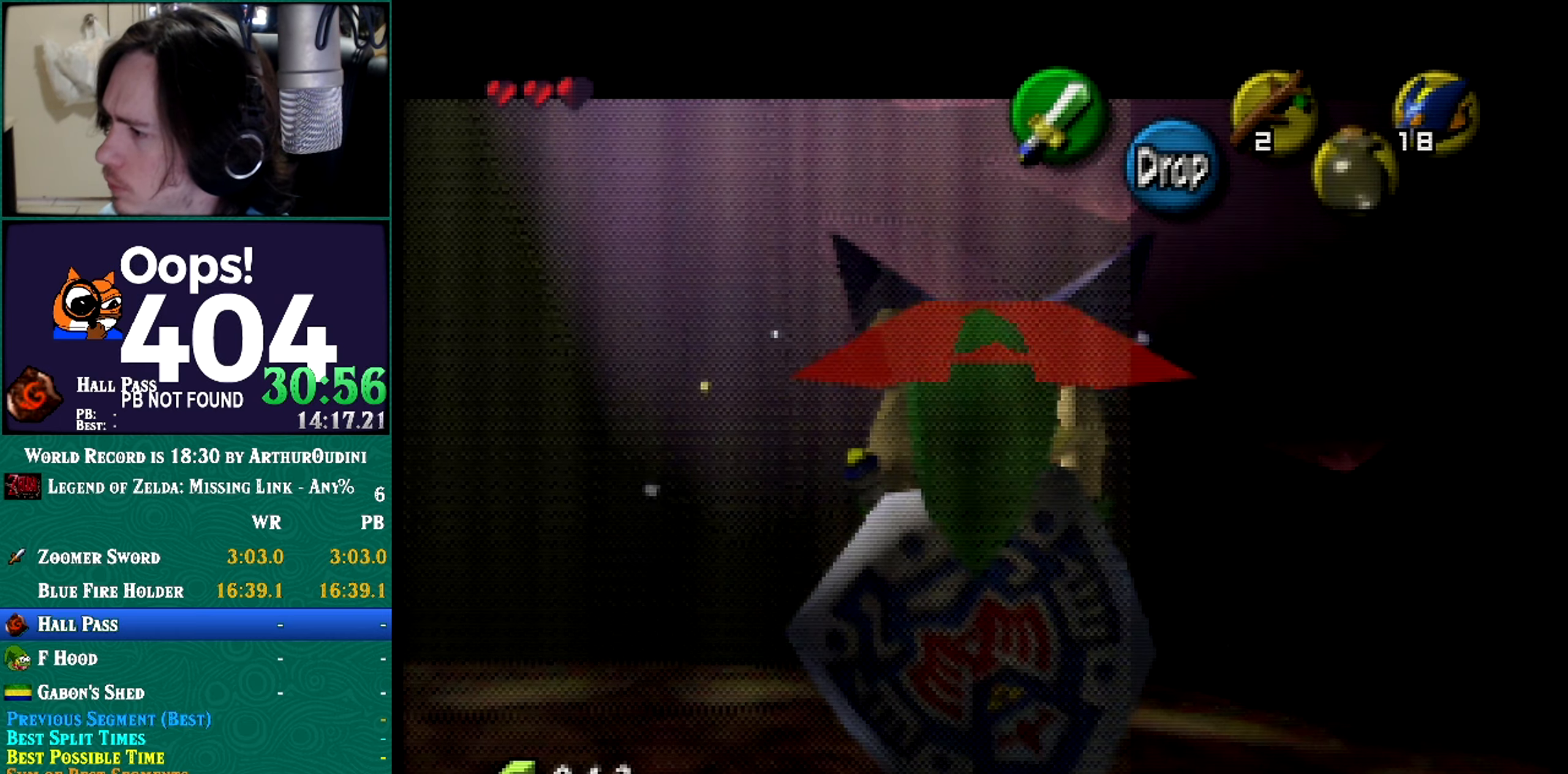
{"buttons": ["C_RIGHT"], "left_stick": "center"}
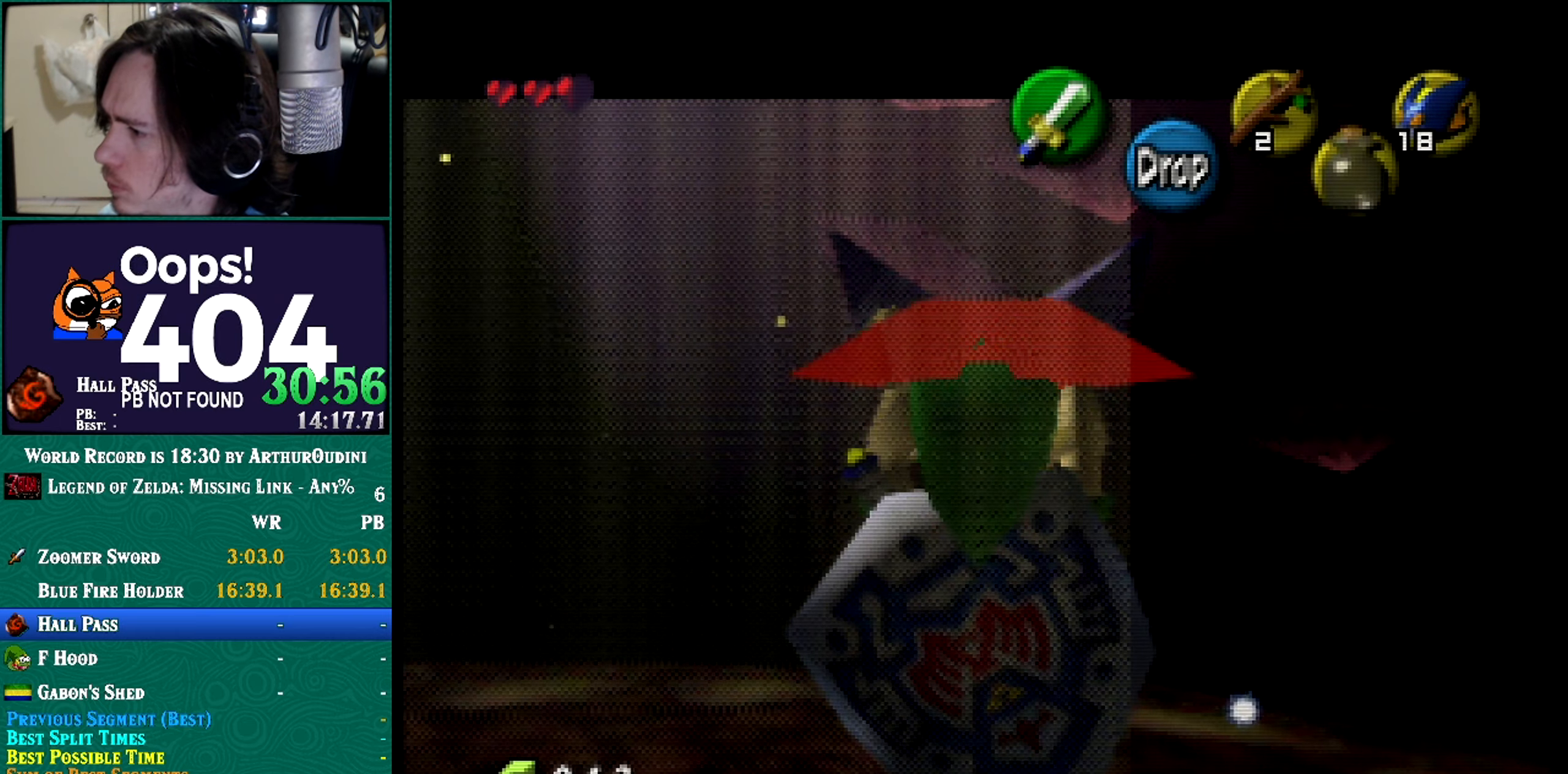
{"buttons": ["Z"], "left_stick": "center"}